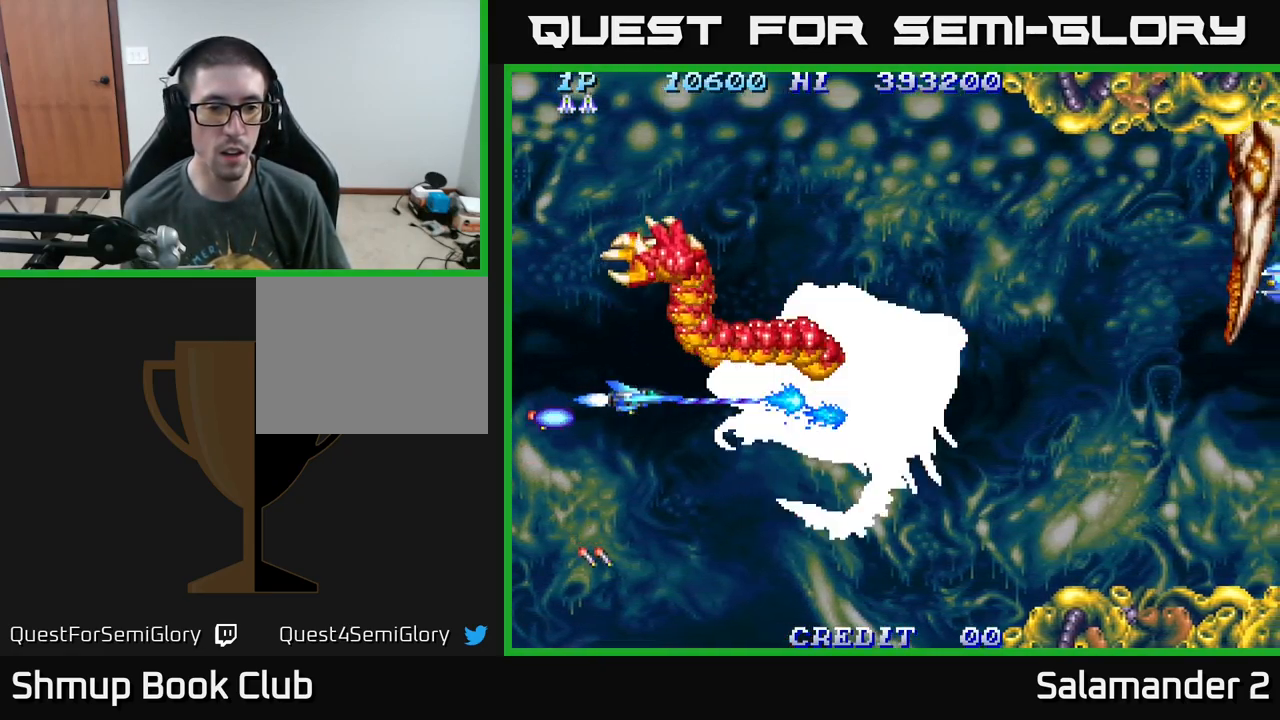
Gameplay with a controller (Xbox layout); each line is a JSON object with the inputs held at the frame after it. "events" lists button and stick changes between this image and that frame as [ms after this image, input, new state], when the widget could be followed in between. Not read: left_stick.
{"buttons": ["A"], "right_stick": "center", "events": [[50, "DPAD_RIGHT", "up"], [117, "DPAD_LEFT", "down"], [184, "DPAD_LEFT", "up"]]}
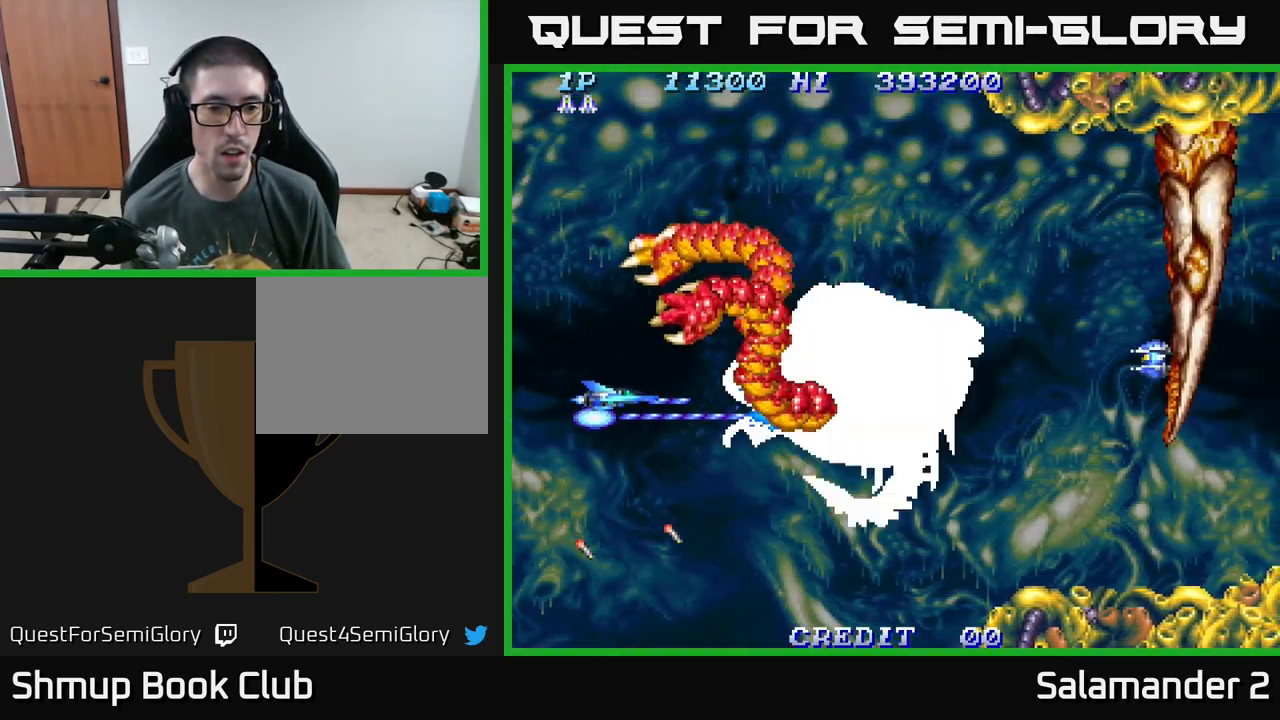
{"buttons": ["A"], "right_stick": "center", "events": [[84, "DPAD_RIGHT", "down"], [167, "DPAD_RIGHT", "up"], [384, "DPAD_LEFT", "down"], [434, "DPAD_LEFT", "up"]]}
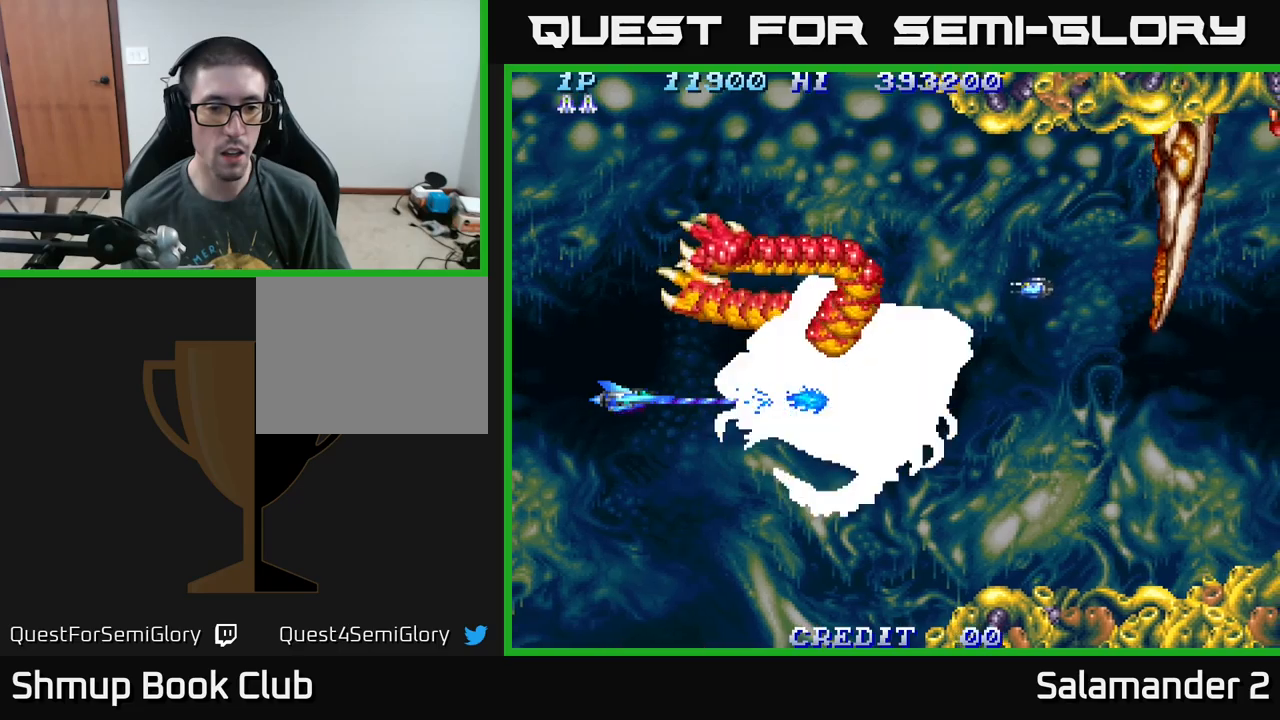
{"buttons": ["A"], "right_stick": "center", "events": [[183, "DPAD_RIGHT", "down"], [283, "DPAD_RIGHT", "up"]]}
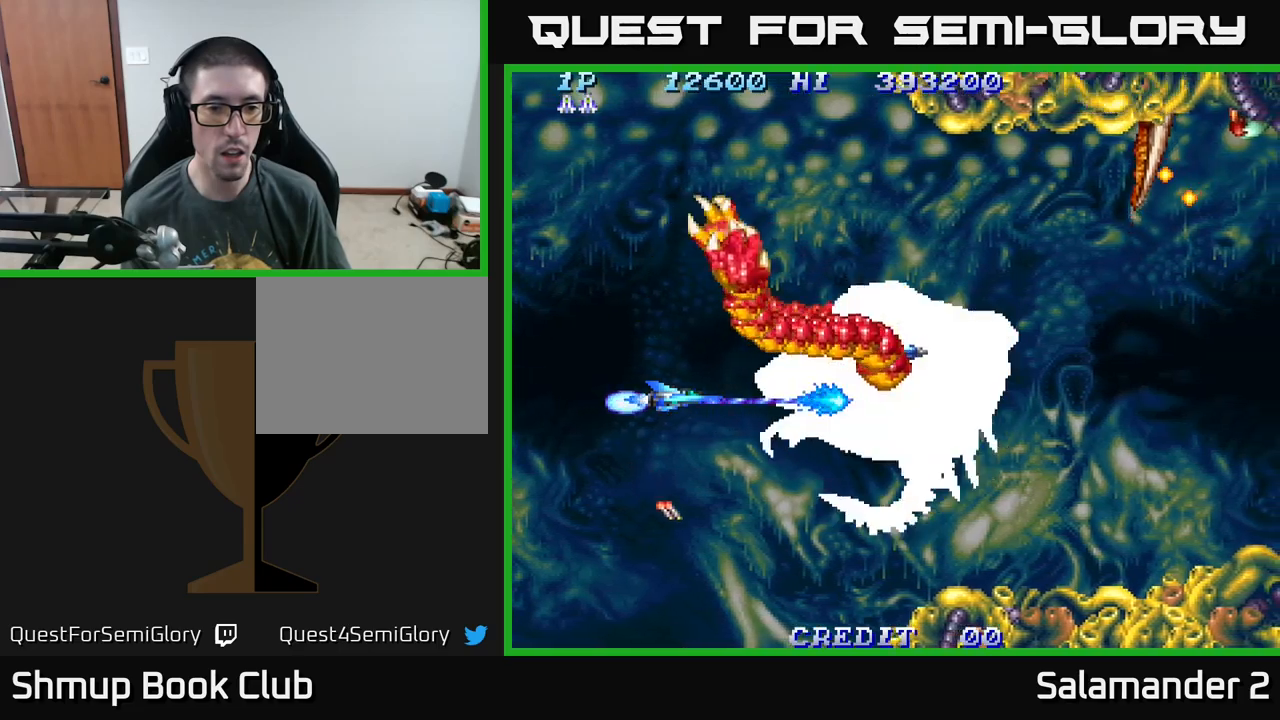
{"buttons": ["A"], "right_stick": "center", "events": []}
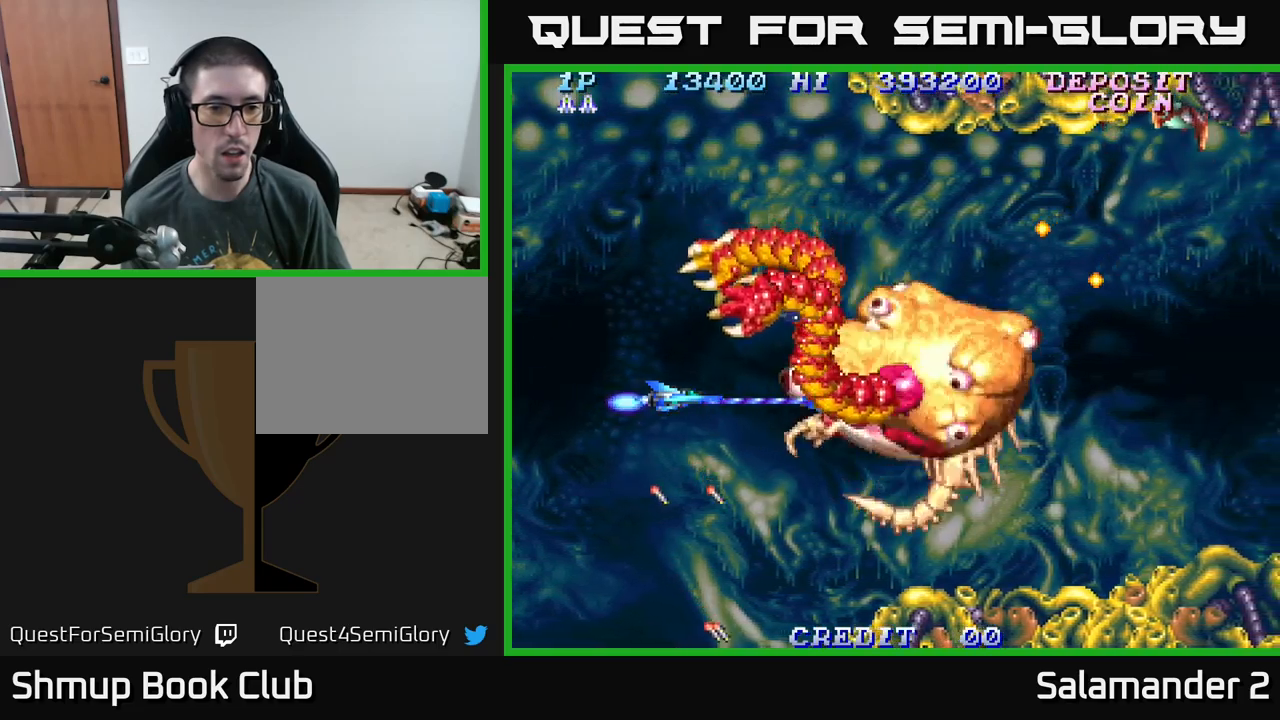
{"buttons": ["A", "DPAD_DOWN"], "right_stick": "center", "events": [[183, "DPAD_LEFT", "down"], [200, "DPAD_UP", "down"], [367, "DPAD_LEFT", "up"], [417, "DPAD_UP", "up"], [433, "DPAD_DOWN", "down"]]}
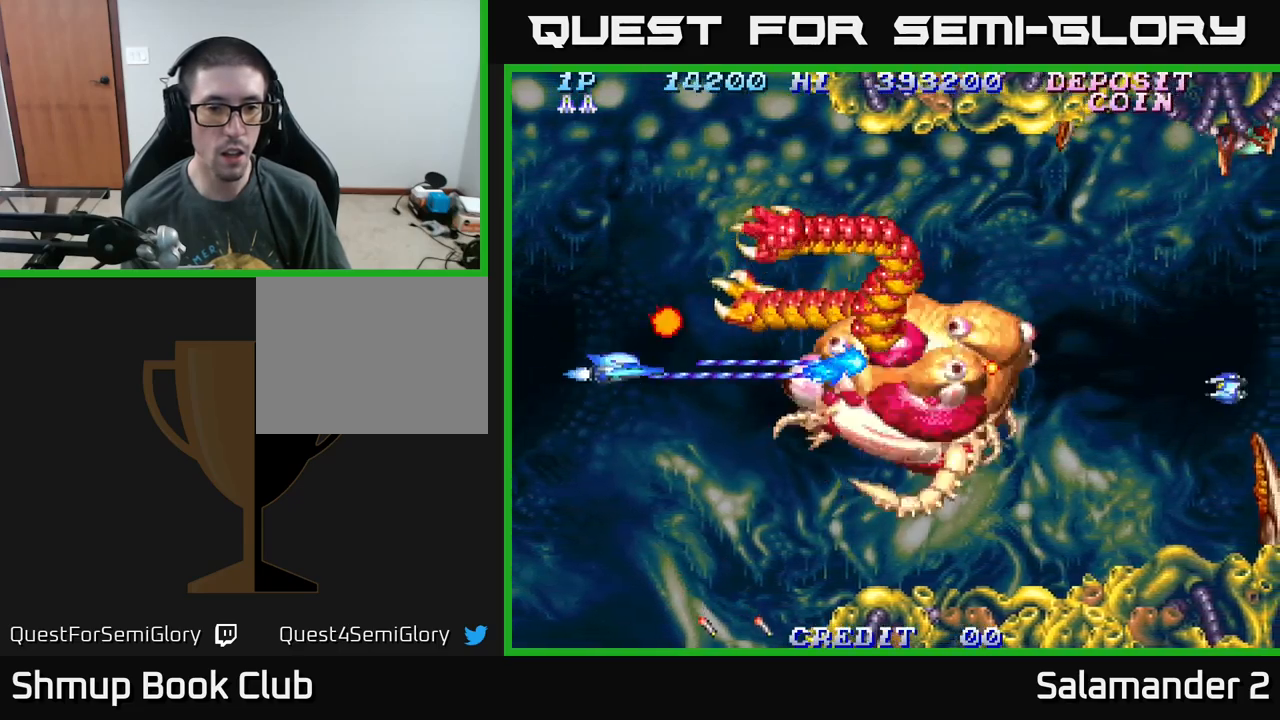
{"buttons": ["A"], "right_stick": "center", "events": [[33, "DPAD_RIGHT", "down"], [150, "DPAD_DOWN", "up"], [233, "DPAD_RIGHT", "up"], [283, "DPAD_UP", "down"], [333, "DPAD_LEFT", "down"], [383, "DPAD_UP", "up"], [400, "DPAD_LEFT", "up"]]}
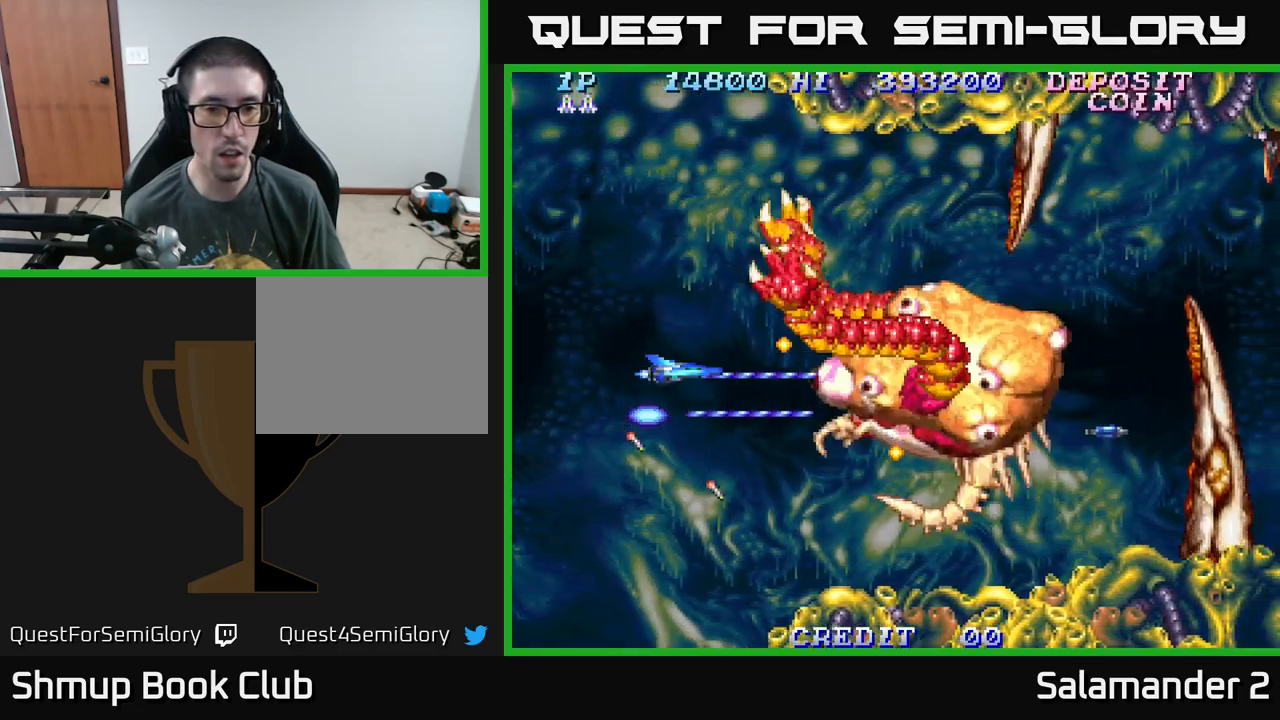
{"buttons": ["A"], "right_stick": "center", "events": [[133, "DPAD_LEFT", "down"], [300, "DPAD_LEFT", "up"], [417, "DPAD_RIGHT", "down"], [483, "DPAD_RIGHT", "up"]]}
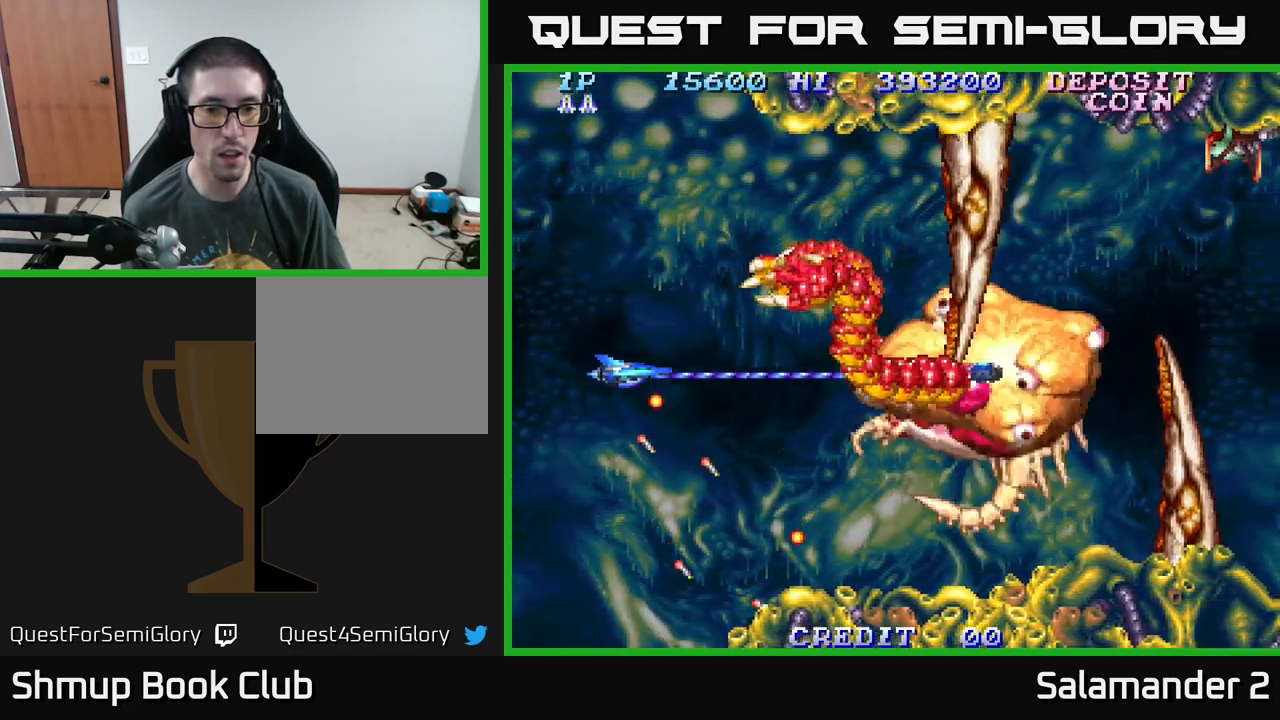
{"buttons": ["A"], "right_stick": "center", "events": [[317, "DPAD_RIGHT", "down"], [483, "DPAD_RIGHT", "up"]]}
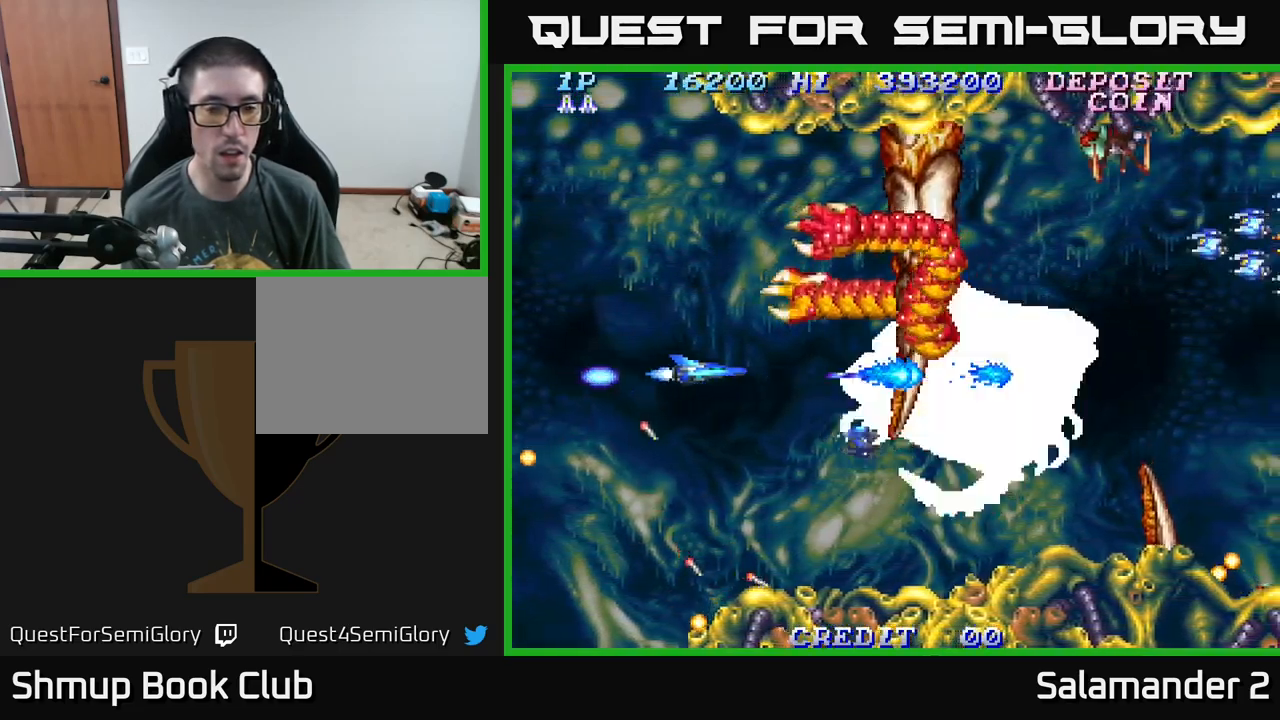
{"buttons": ["A", "DPAD_LEFT"], "right_stick": "center", "events": [[333, "DPAD_LEFT", "down"], [417, "DPAD_LEFT", "up"], [433, "DPAD_LEFT", "down"]]}
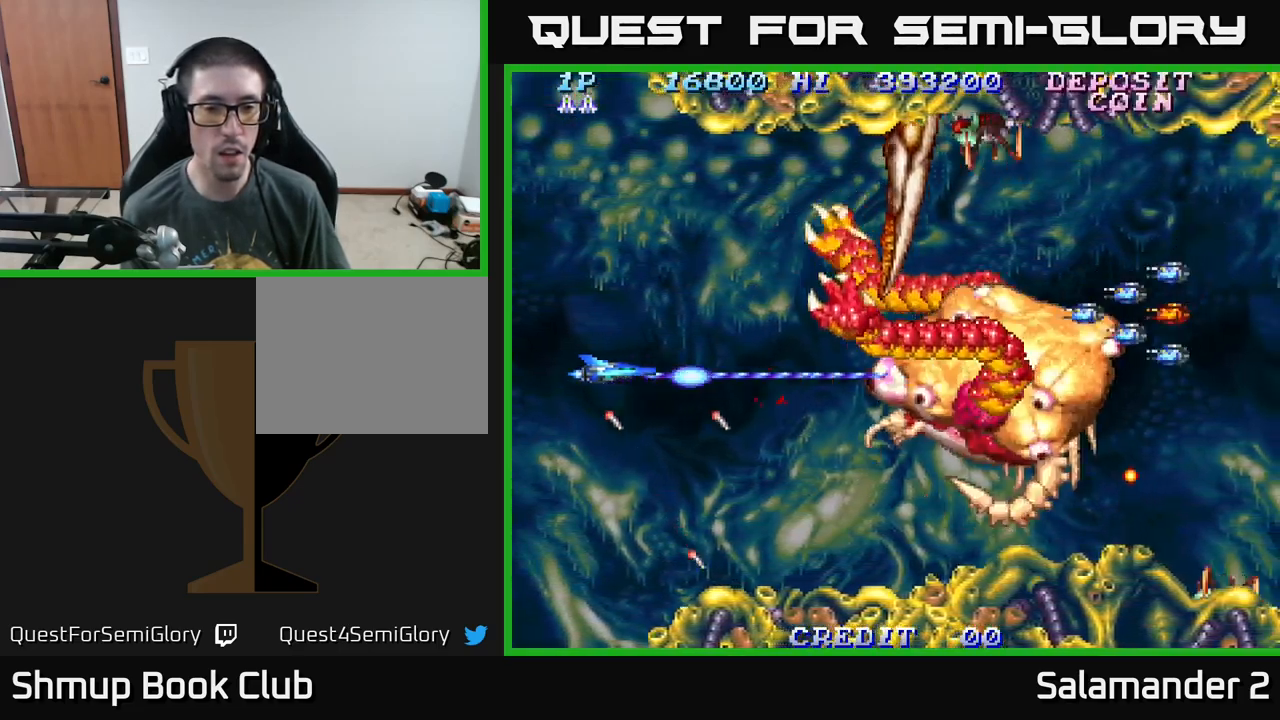
{"buttons": ["A", "DPAD_RIGHT"], "right_stick": "center", "events": [[67, "DPAD_LEFT", "up"], [117, "DPAD_RIGHT", "down"]]}
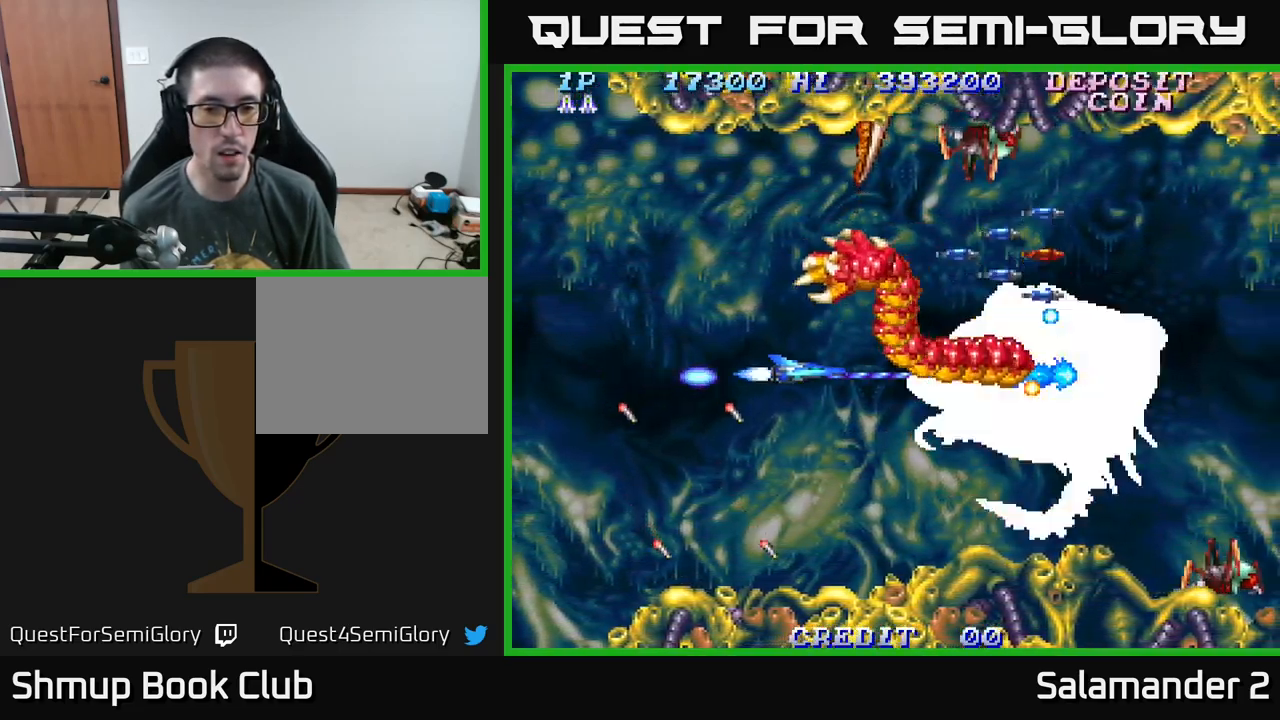
{"buttons": ["A", "DPAD_UP"], "right_stick": "center", "events": [[33, "DPAD_RIGHT", "up"], [250, "DPAD_LEFT", "down"], [350, "DPAD_UP", "down"], [483, "DPAD_LEFT", "up"]]}
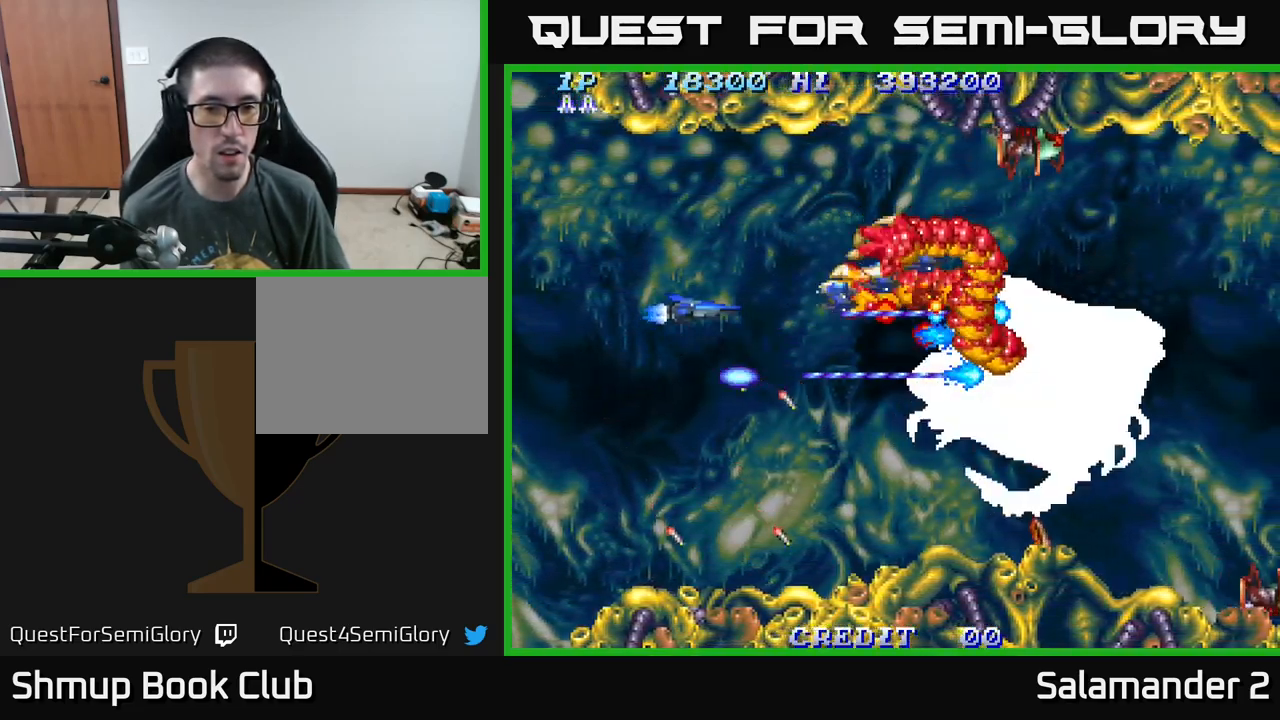
{"buttons": ["A", "DPAD_DOWN", "DPAD_RIGHT"], "right_stick": "center", "events": [[150, "DPAD_UP", "up"], [183, "DPAD_DOWN", "down"], [267, "DPAD_RIGHT", "down"], [350, "DPAD_RIGHT", "up"], [417, "DPAD_RIGHT", "down"]]}
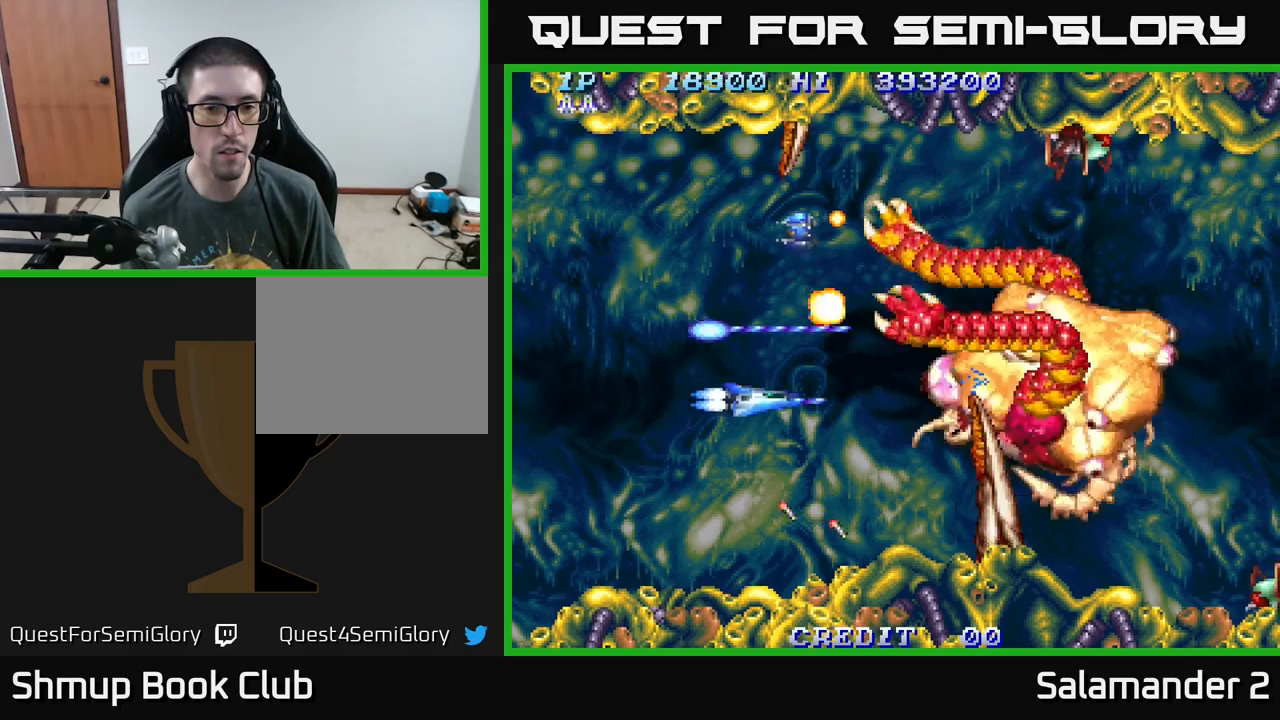
{"buttons": ["A", "DPAD_LEFT"], "right_stick": "center"}
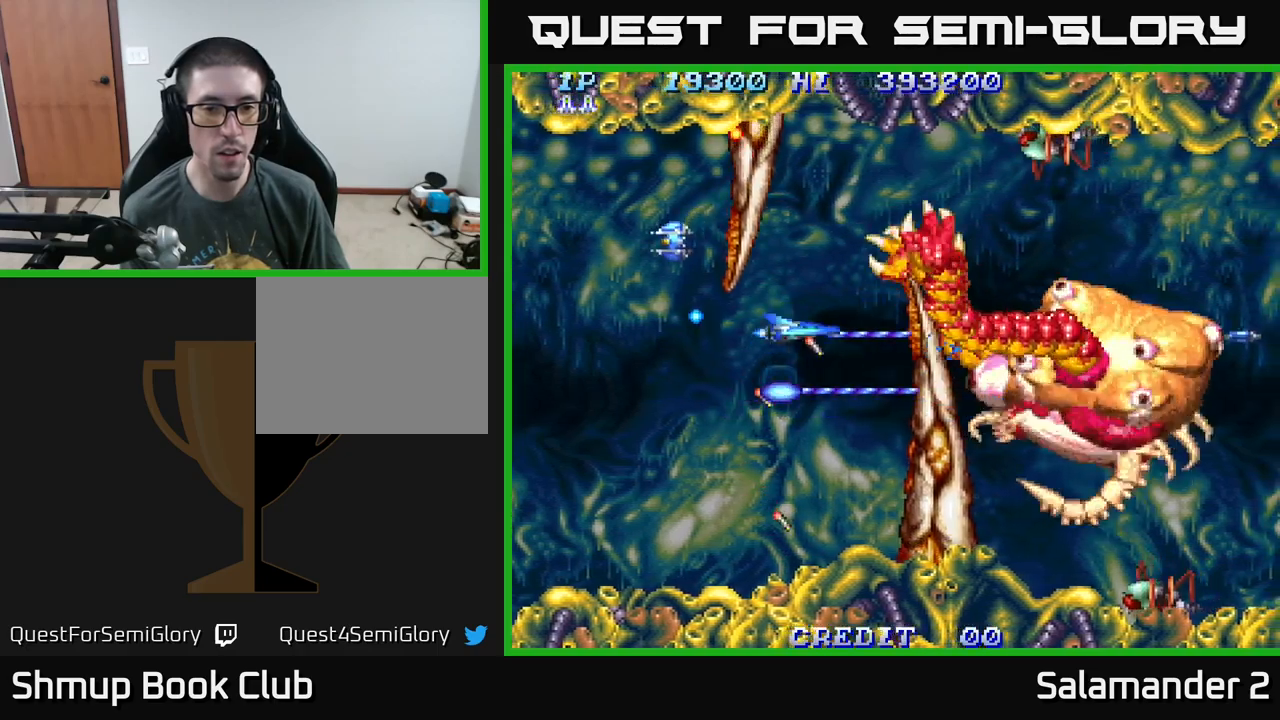
{"buttons": ["A"], "right_stick": "center", "events": [[17, "DPAD_LEFT", "up"]]}
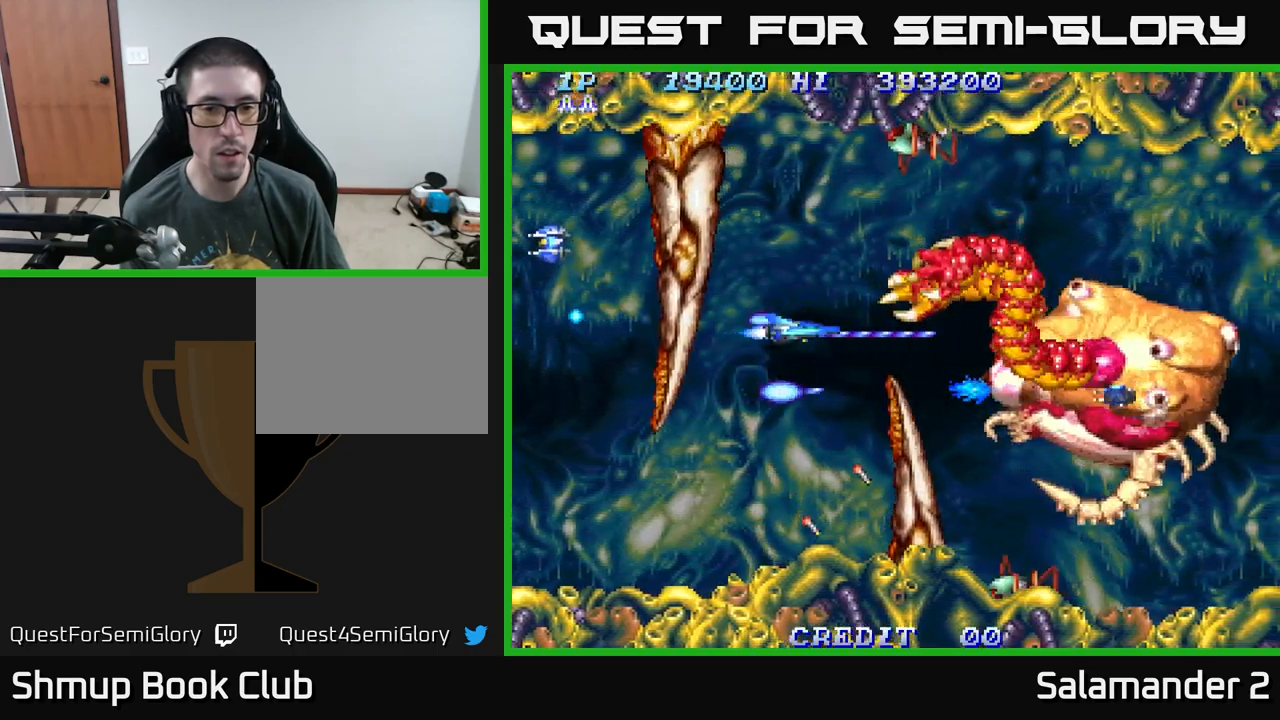
{"buttons": ["A"], "right_stick": "center", "events": [[83, "DPAD_DOWN", "down"], [200, "DPAD_RIGHT", "down"], [217, "DPAD_DOWN", "up"], [317, "DPAD_RIGHT", "up"]]}
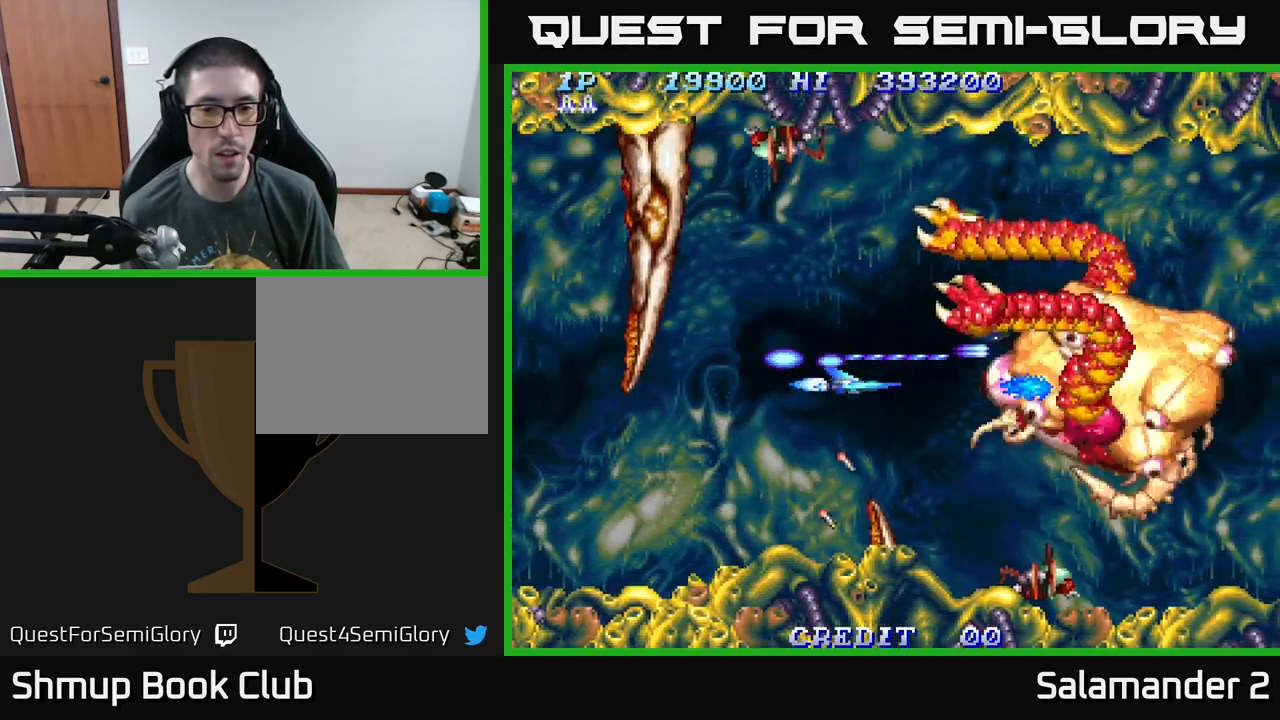
{"buttons": ["A", "DPAD_RIGHT"], "right_stick": "center", "events": [[450, "DPAD_RIGHT", "down"]]}
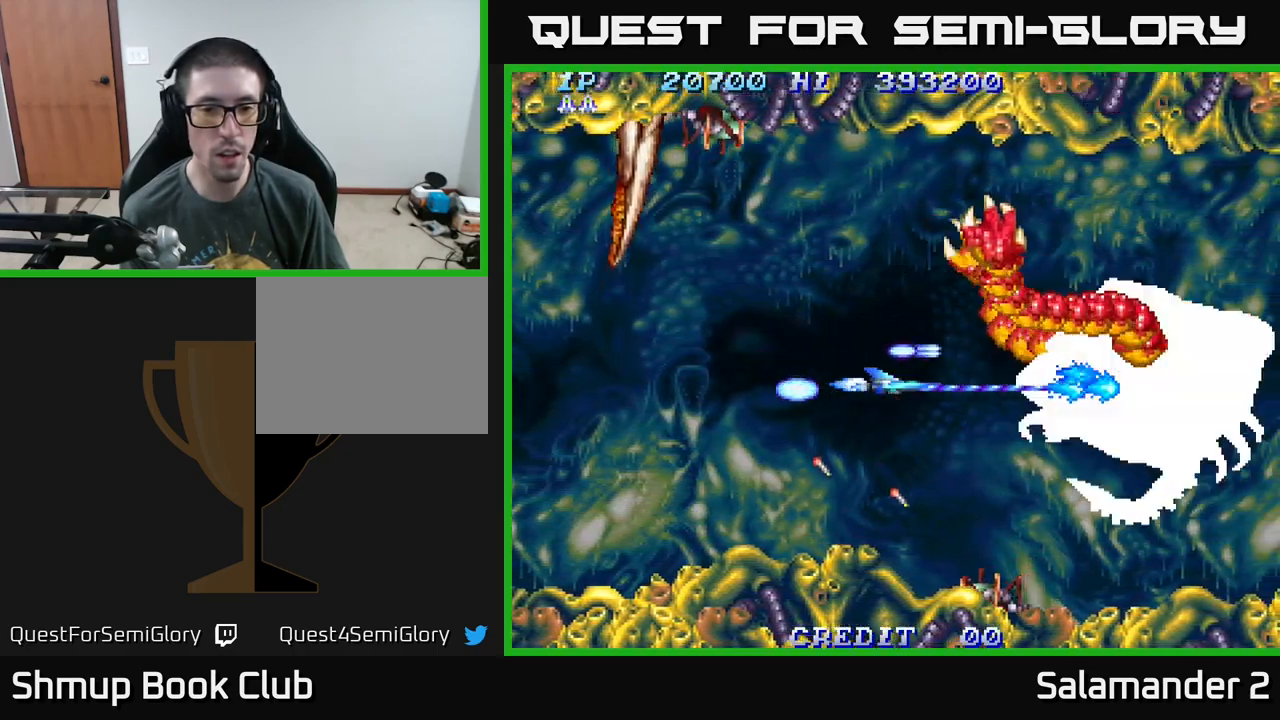
{"buttons": ["A", "DPAD_RIGHT"], "right_stick": "center", "events": [[83, "DPAD_RIGHT", "up"], [150, "DPAD_LEFT", "down"], [233, "DPAD_LEFT", "up"], [400, "DPAD_RIGHT", "down"]]}
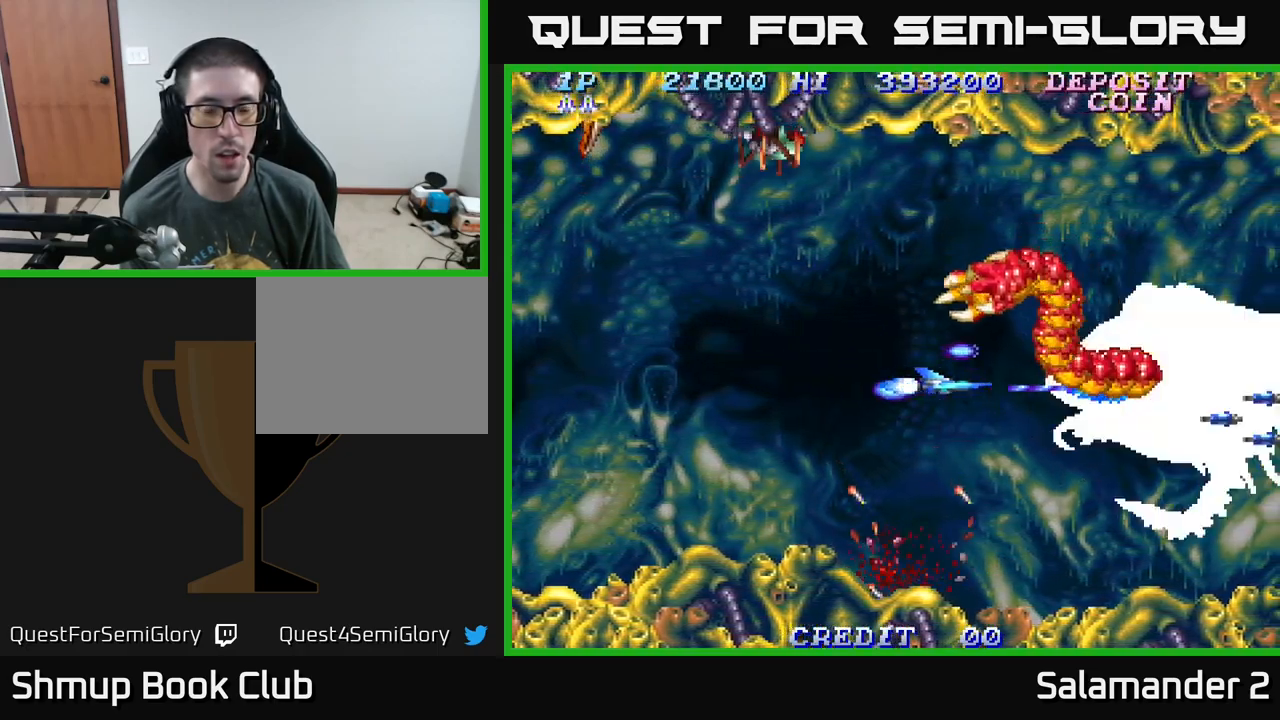
{"buttons": ["A"], "right_stick": "center", "events": [[33, "DPAD_RIGHT", "up"], [433, "DPAD_RIGHT", "down"], [500, "DPAD_RIGHT", "up"]]}
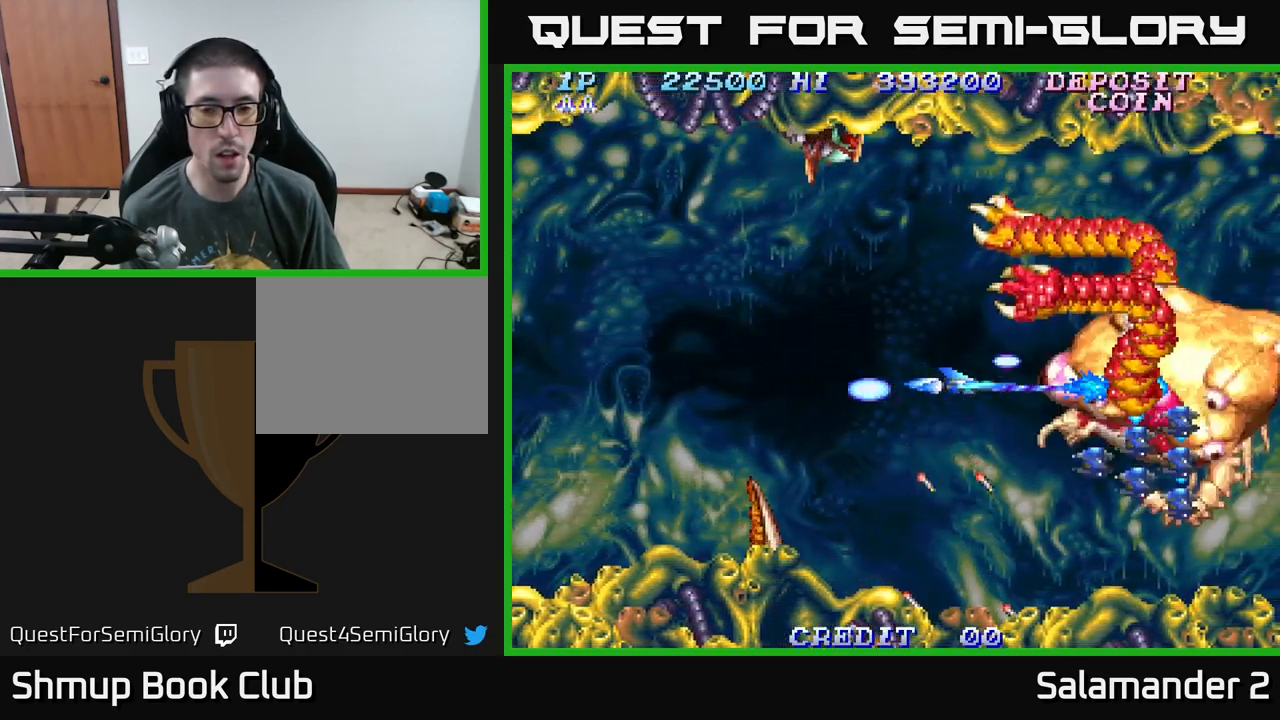
{"buttons": ["A", "DPAD_LEFT"], "right_stick": "center", "events": [[400, "DPAD_LEFT", "down"]]}
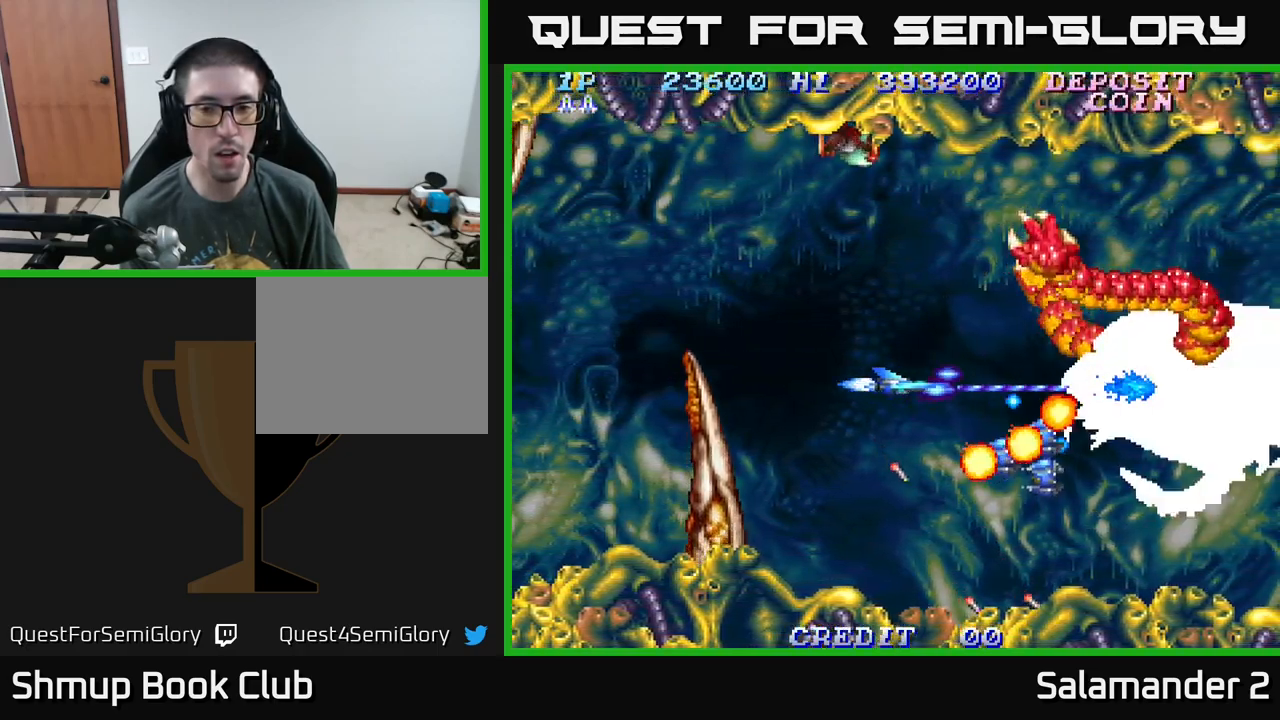
{"buttons": ["A", "DPAD_UP"], "right_stick": "center", "events": [[67, "DPAD_LEFT", "up"], [183, "DPAD_LEFT", "down"], [283, "DPAD_LEFT", "up"], [400, "DPAD_UP", "down"]]}
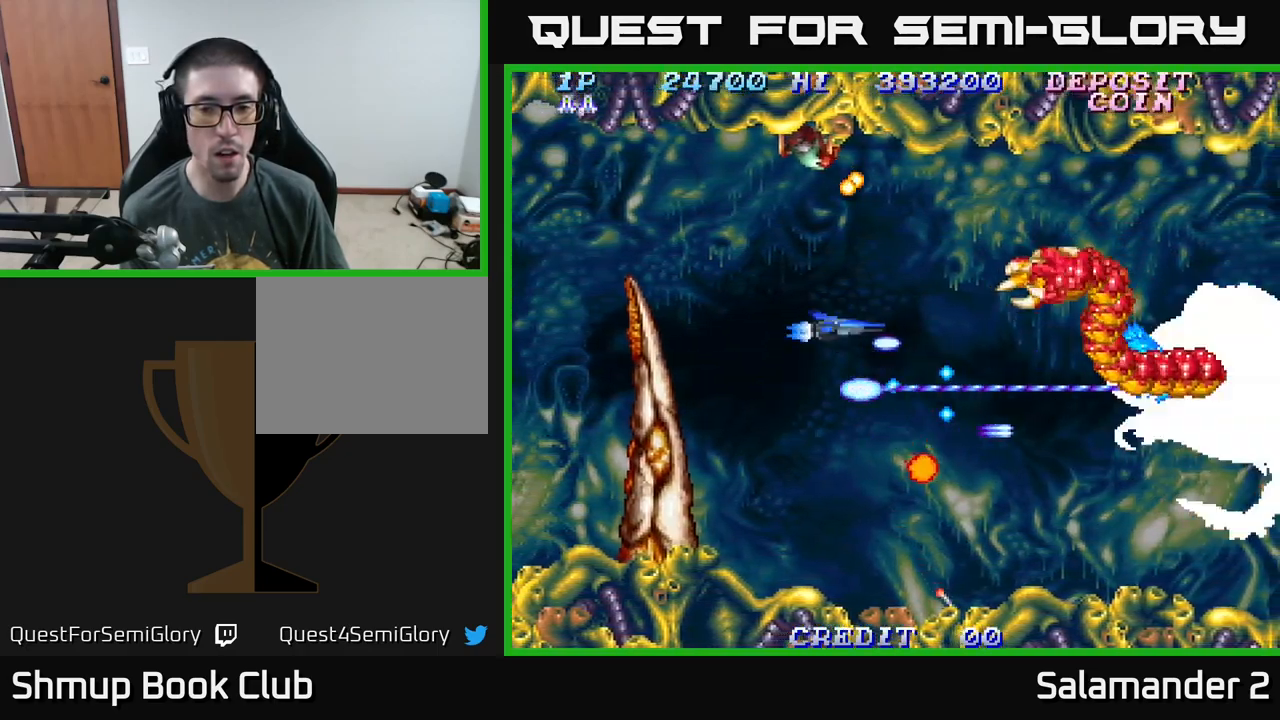
{"buttons": ["A", "DPAD_DOWN"], "right_stick": "center", "events": [[33, "DPAD_RIGHT", "down"], [83, "DPAD_UP", "up"], [250, "DPAD_DOWN", "down"], [250, "DPAD_RIGHT", "up"], [317, "DPAD_RIGHT", "down"], [367, "DPAD_DOWN", "up"], [467, "DPAD_DOWN", "down"], [500, "DPAD_RIGHT", "up"]]}
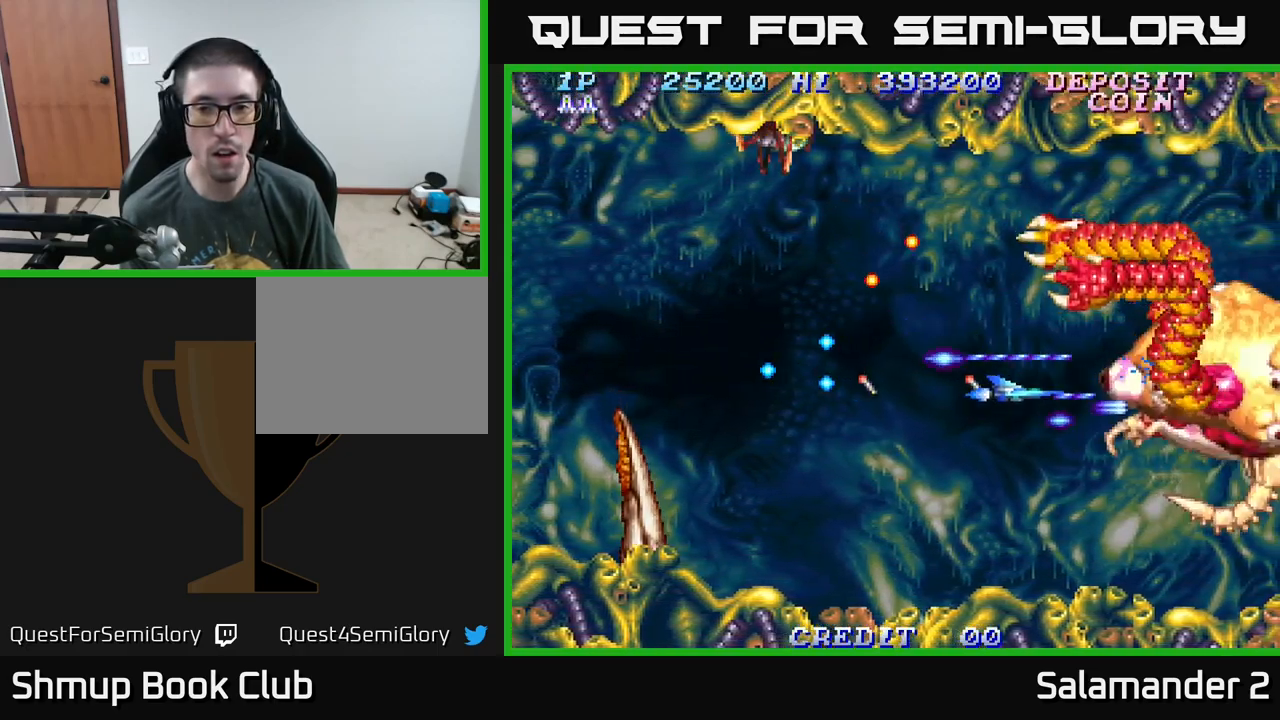
{"buttons": ["A"], "right_stick": "center", "events": [[33, "DPAD_DOWN", "up"], [250, "DPAD_RIGHT", "down"], [333, "DPAD_RIGHT", "up"]]}
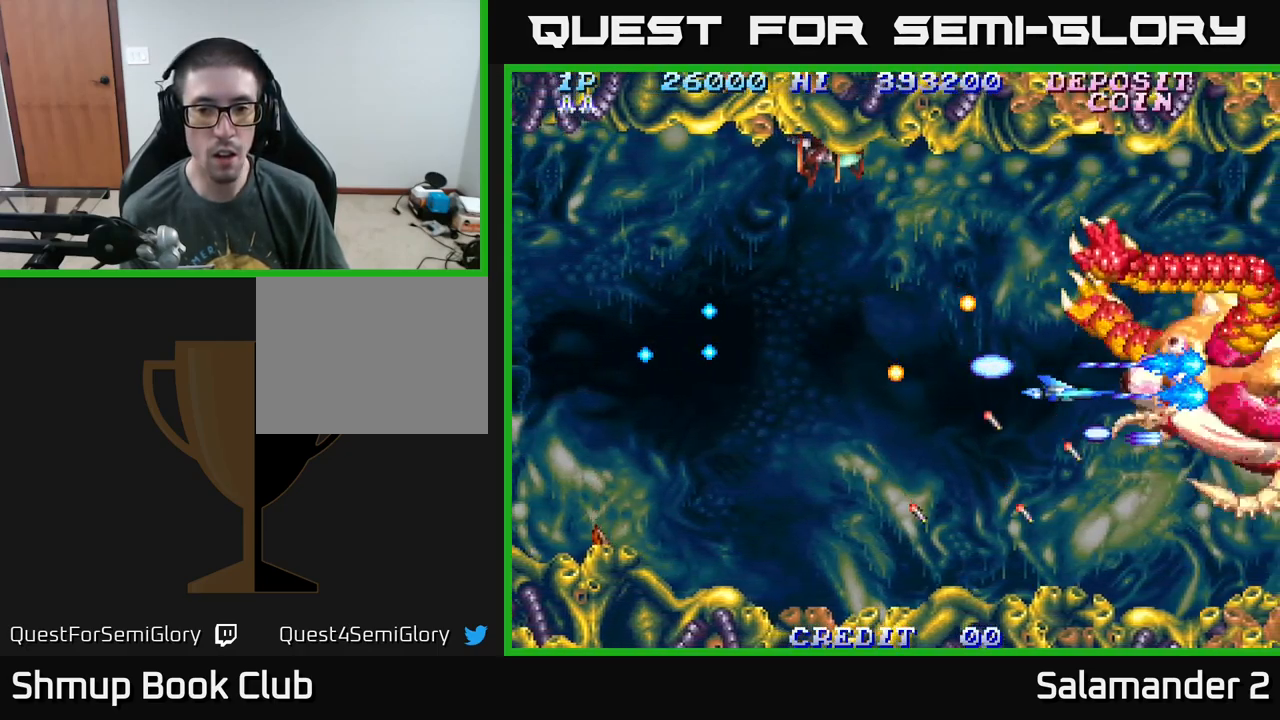
{"buttons": ["A"], "right_stick": "center", "events": [[267, "DPAD_LEFT", "down"], [367, "DPAD_LEFT", "up"]]}
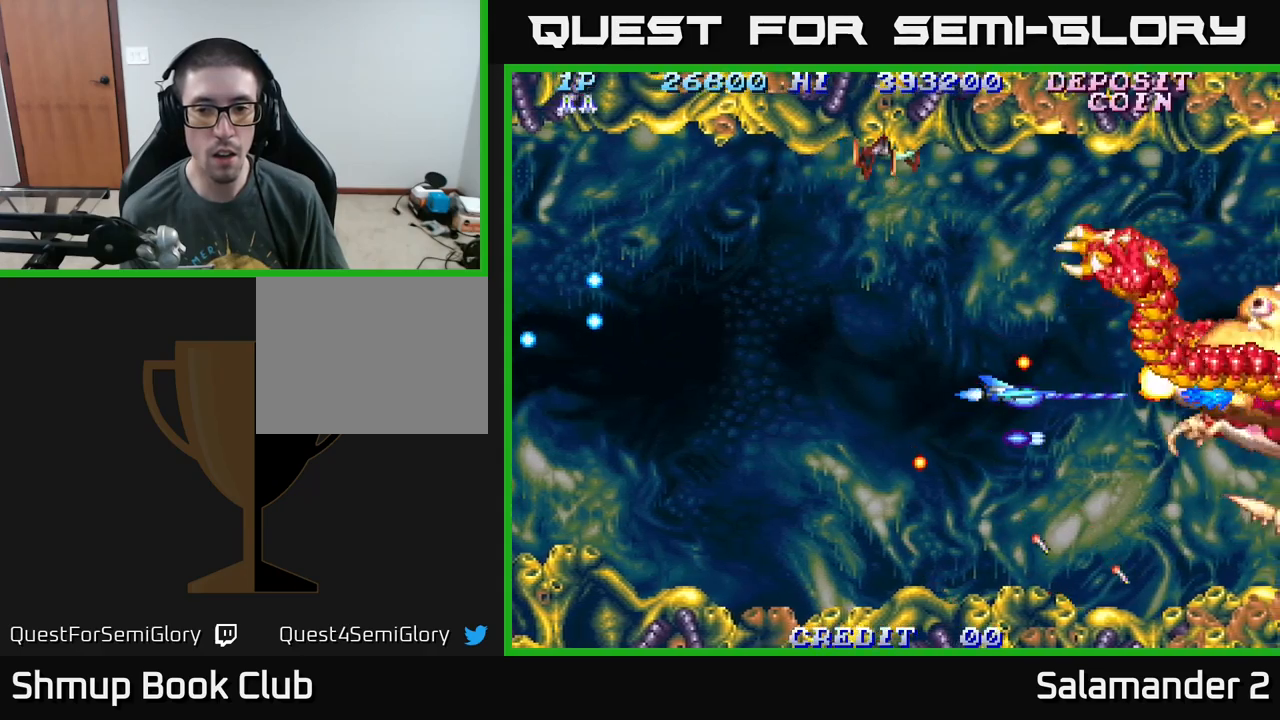
{"buttons": ["A"], "right_stick": "center", "events": [[50, "DPAD_LEFT", "down"], [134, "DPAD_LEFT", "up"]]}
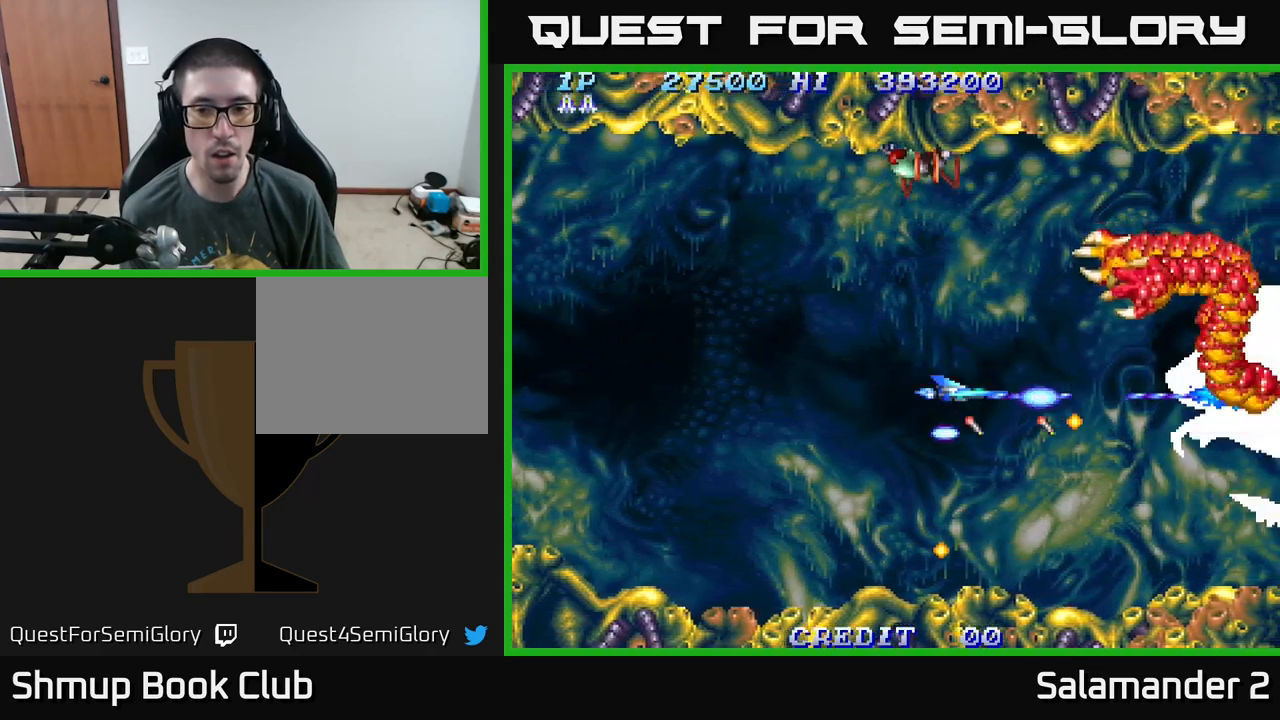
{"buttons": ["A"], "right_stick": "center", "events": [[100, "DPAD_RIGHT", "down"], [284, "DPAD_RIGHT", "up"]]}
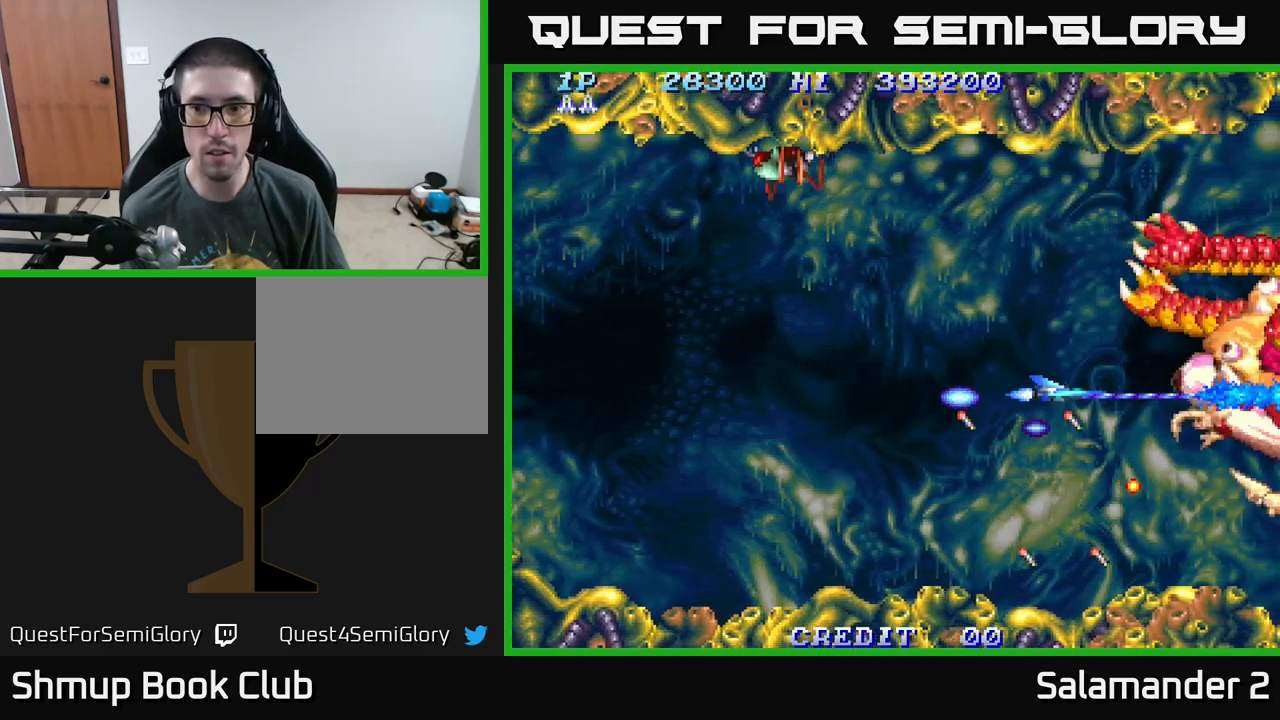
{"buttons": ["A", "DPAD_RIGHT"], "right_stick": "center", "events": [[384, "DPAD_RIGHT", "down"]]}
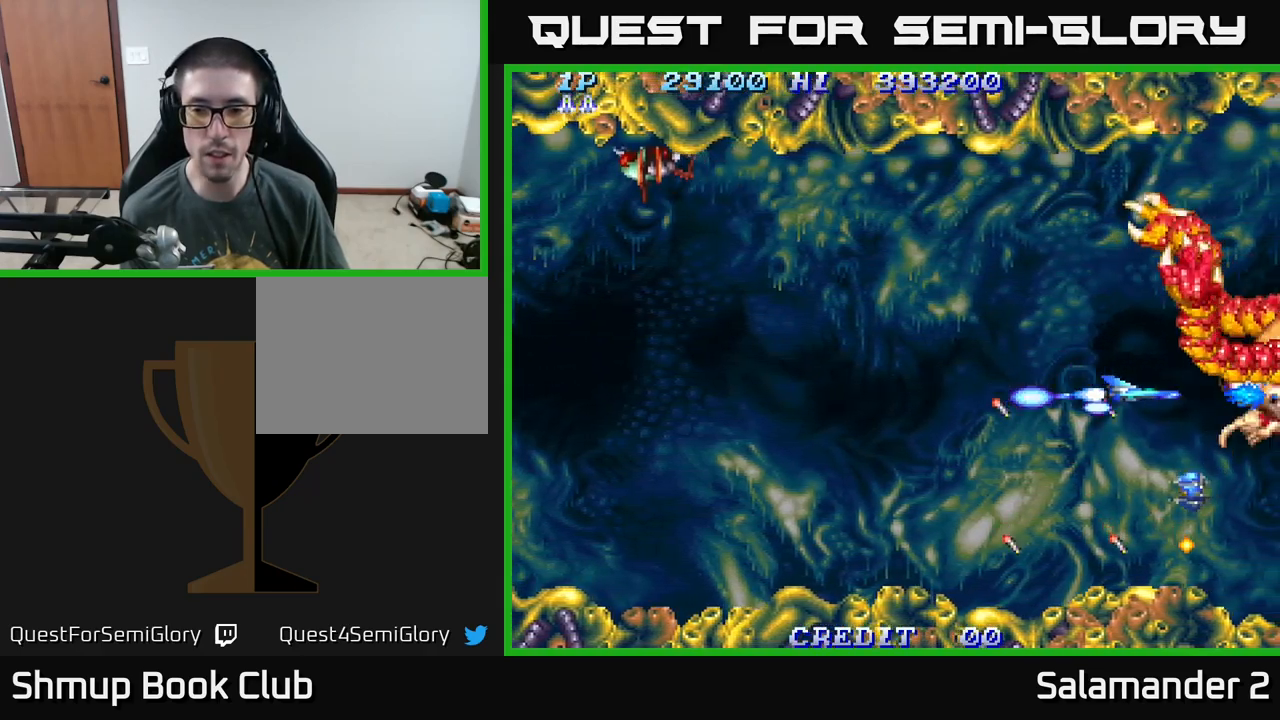
{"buttons": ["A"], "right_stick": "center", "events": [[34, "DPAD_RIGHT", "up"], [67, "DPAD_LEFT", "down"], [167, "DPAD_LEFT", "up"]]}
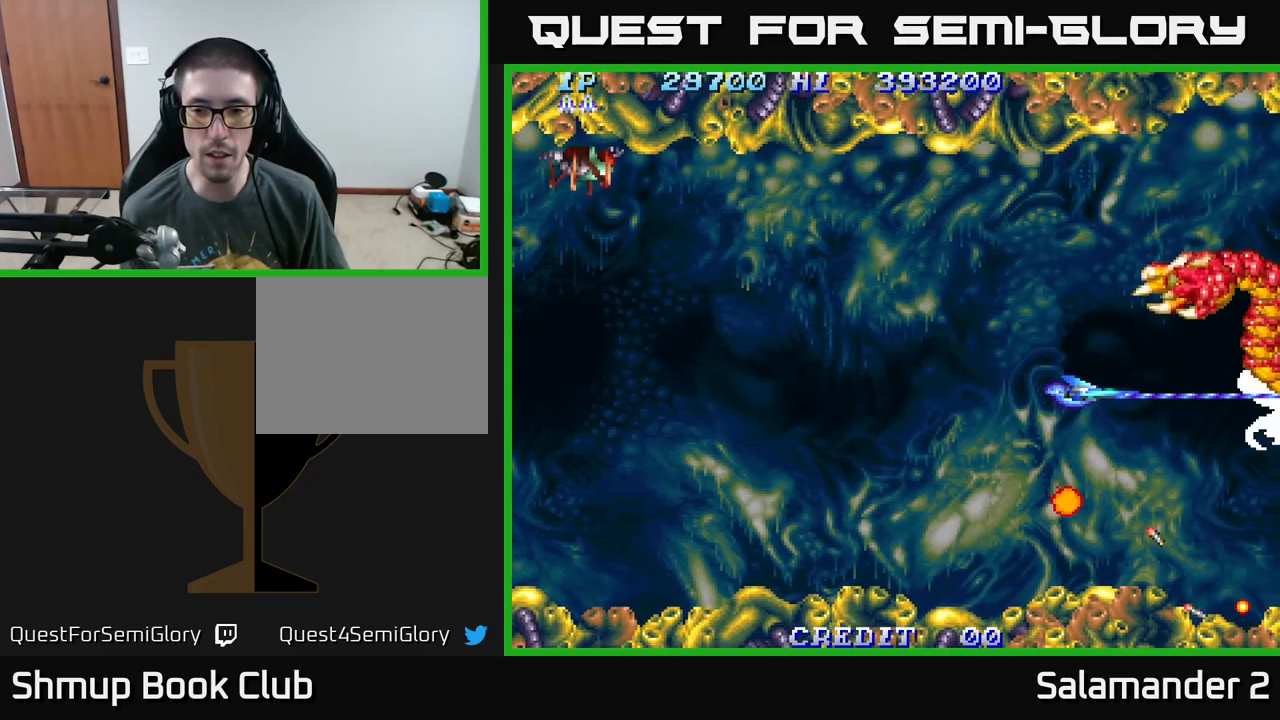
{"buttons": ["A", "DPAD_RIGHT"], "right_stick": "center", "events": [[400, "DPAD_RIGHT", "down"]]}
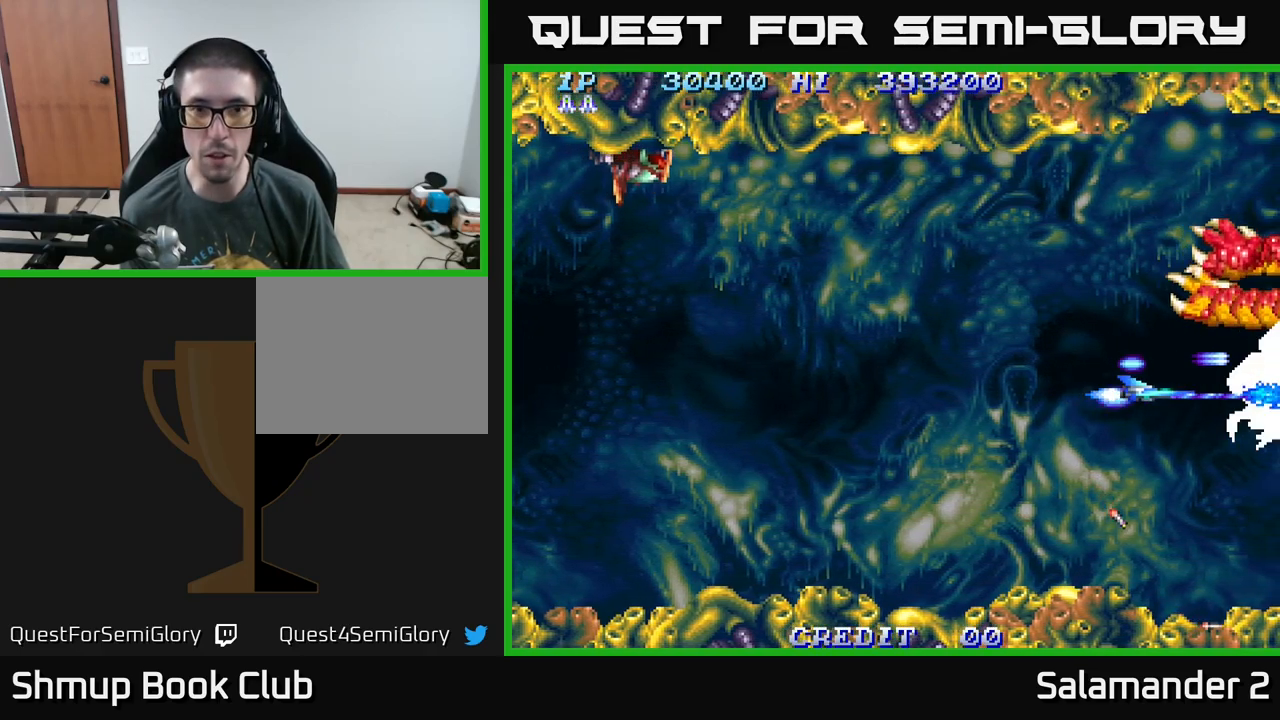
{"buttons": ["A", "DPAD_LEFT"], "right_stick": "center", "events": [[50, "DPAD_RIGHT", "up"], [484, "DPAD_LEFT", "down"]]}